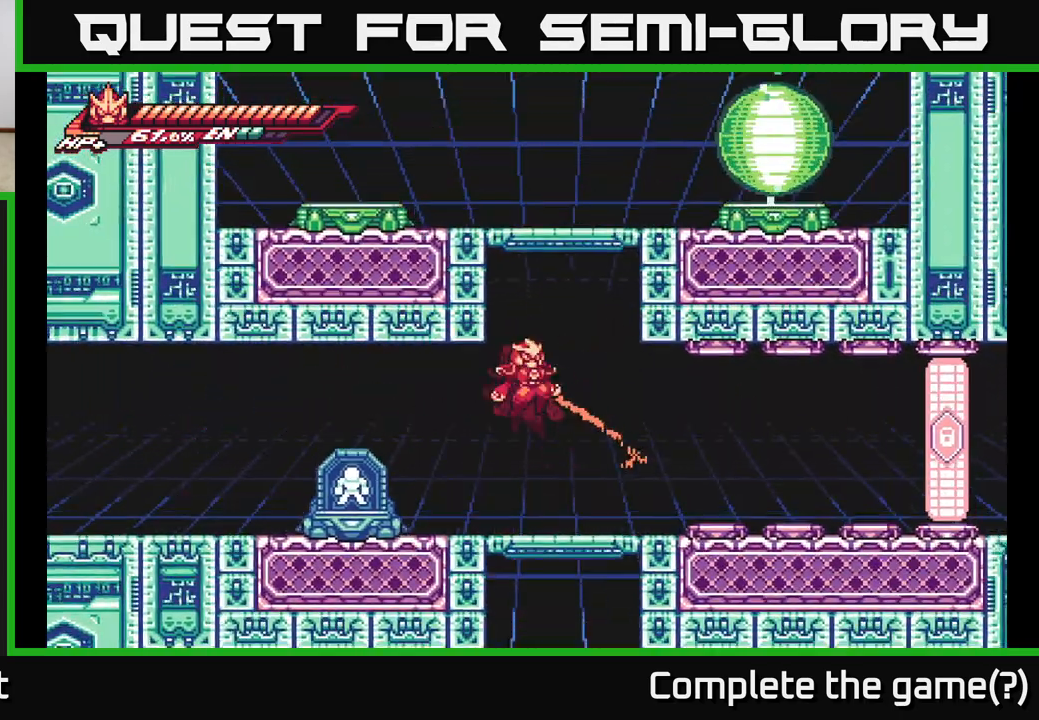
Gameplay with a controller (Xbox layout); each line is a JSON object with the inputs held at the frame after it. "events" lists button and stick changes between this image and that frame as [ms after this image, input, new state], when the widget could be followed in between.
{"buttons": ["A", "L2"], "left_stick": "right", "right_stick": "center", "events": [[17, "left_stick", "right"], [50, "A", "down"], [300, "A", "up"], [383, "L2", "up"], [433, "A", "down"], [433, "L2", "down"]]}
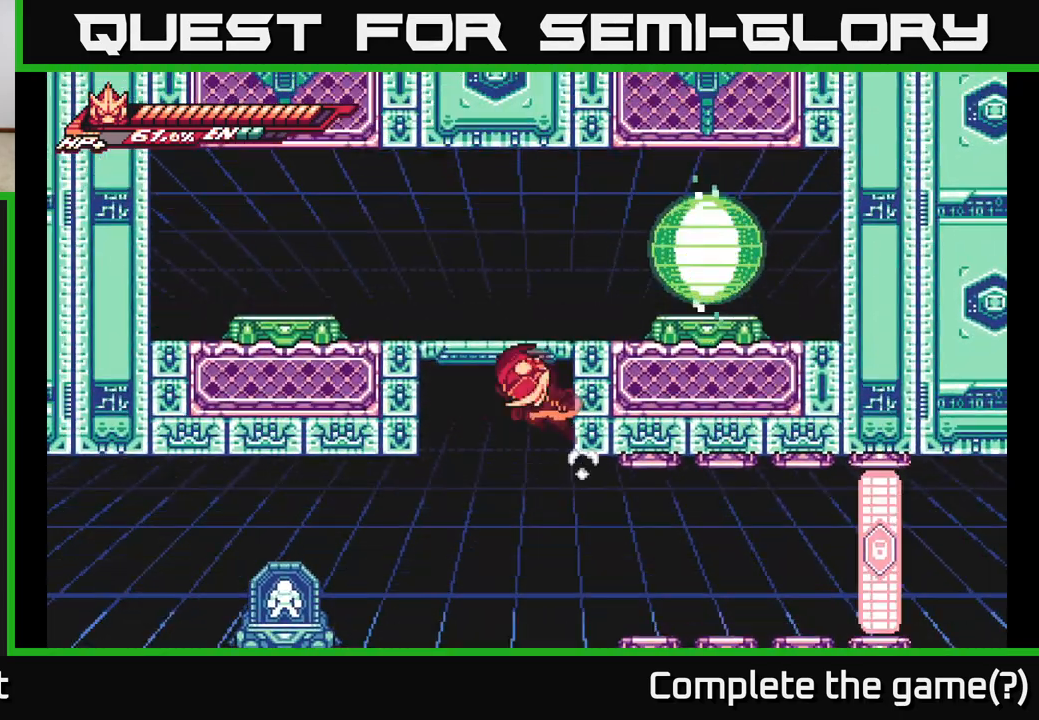
{"buttons": ["A", "L2"], "left_stick": "right", "right_stick": "center", "events": [[233, "A", "up"], [317, "A", "down"]]}
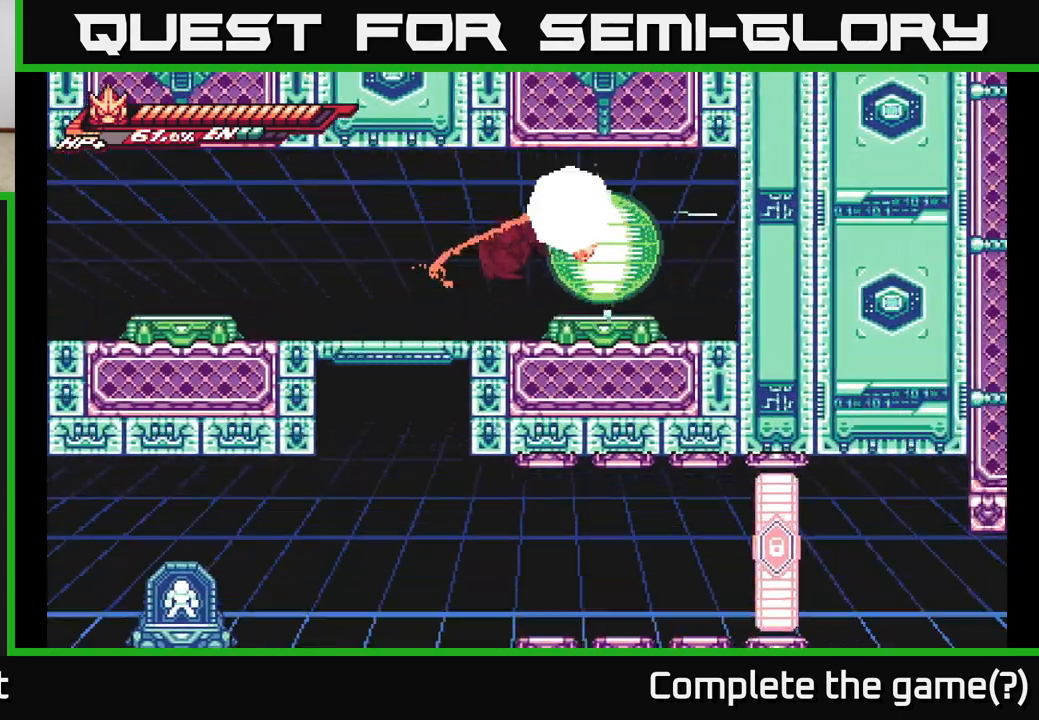
{"buttons": [], "left_stick": "left", "right_stick": "center", "events": [[17, "A", "up"], [83, "L2", "up"], [117, "left_stick", "left"]]}
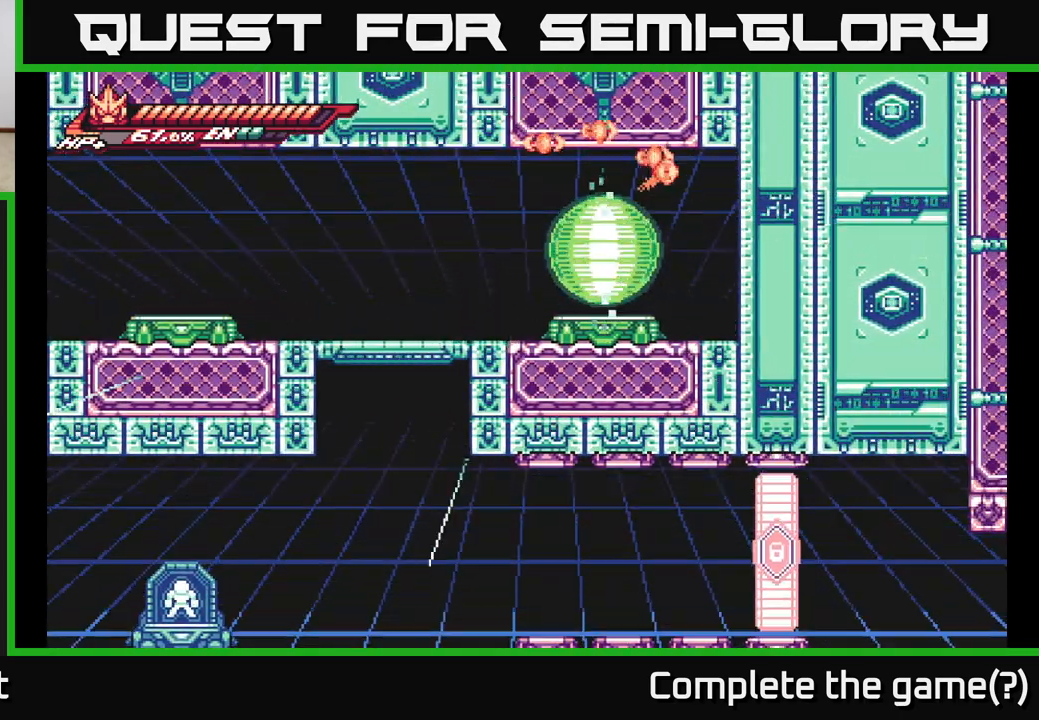
{"buttons": [], "left_stick": "center", "right_stick": "center", "events": [[117, "left_stick", "center"]]}
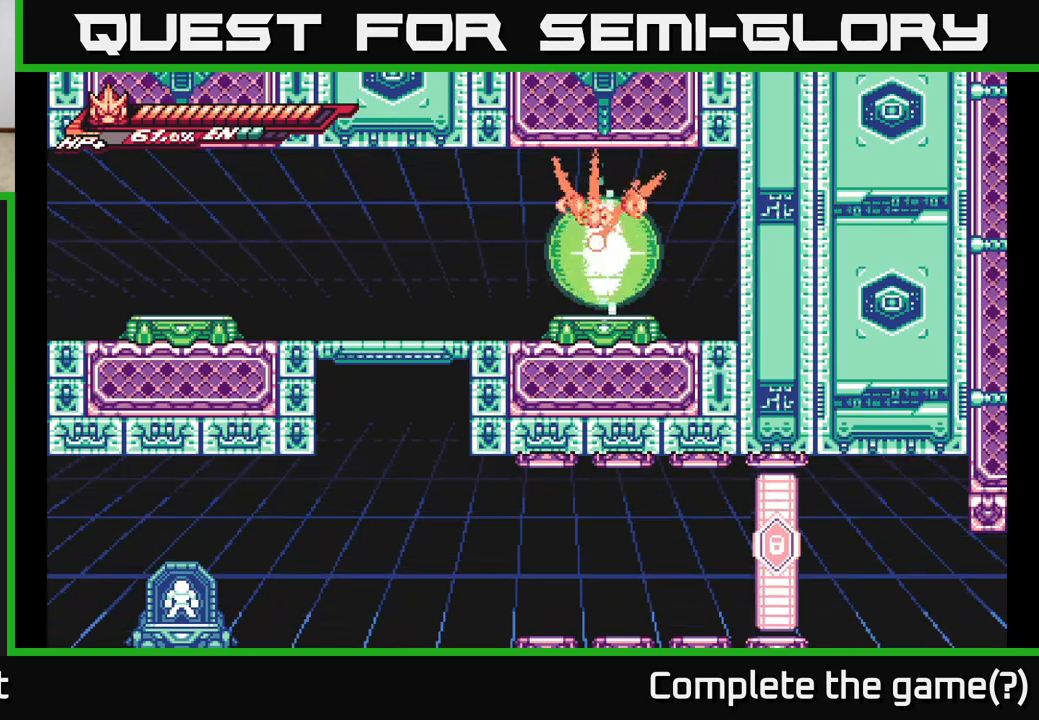
{"buttons": [], "left_stick": "center", "right_stick": "center", "events": []}
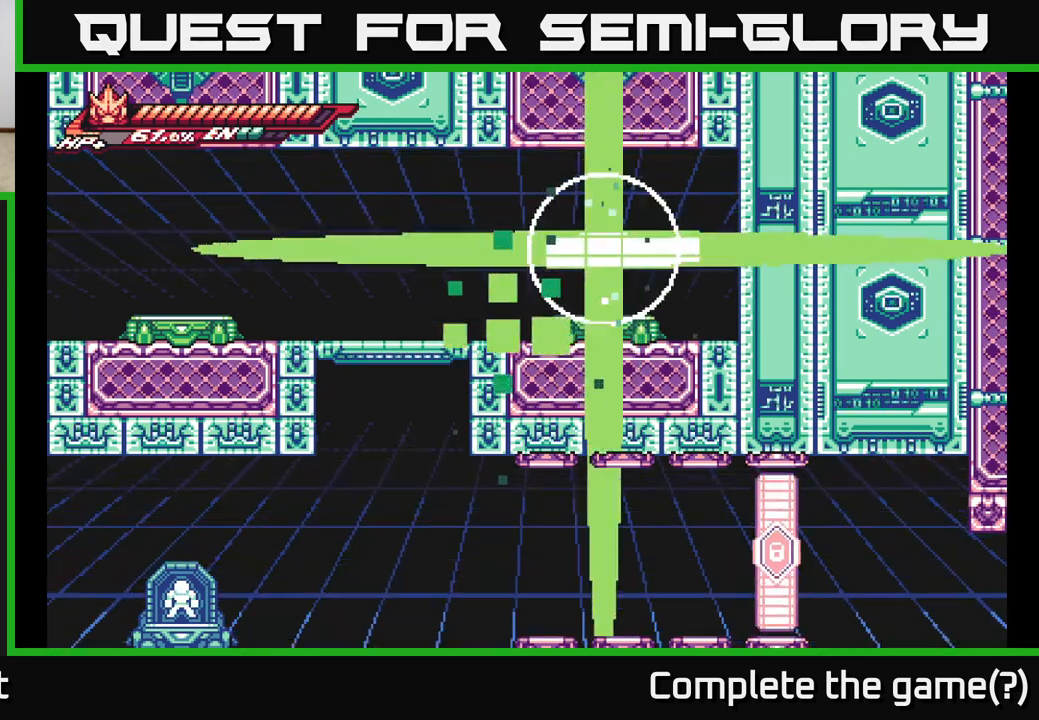
{"buttons": [], "left_stick": "center", "right_stick": "center", "events": []}
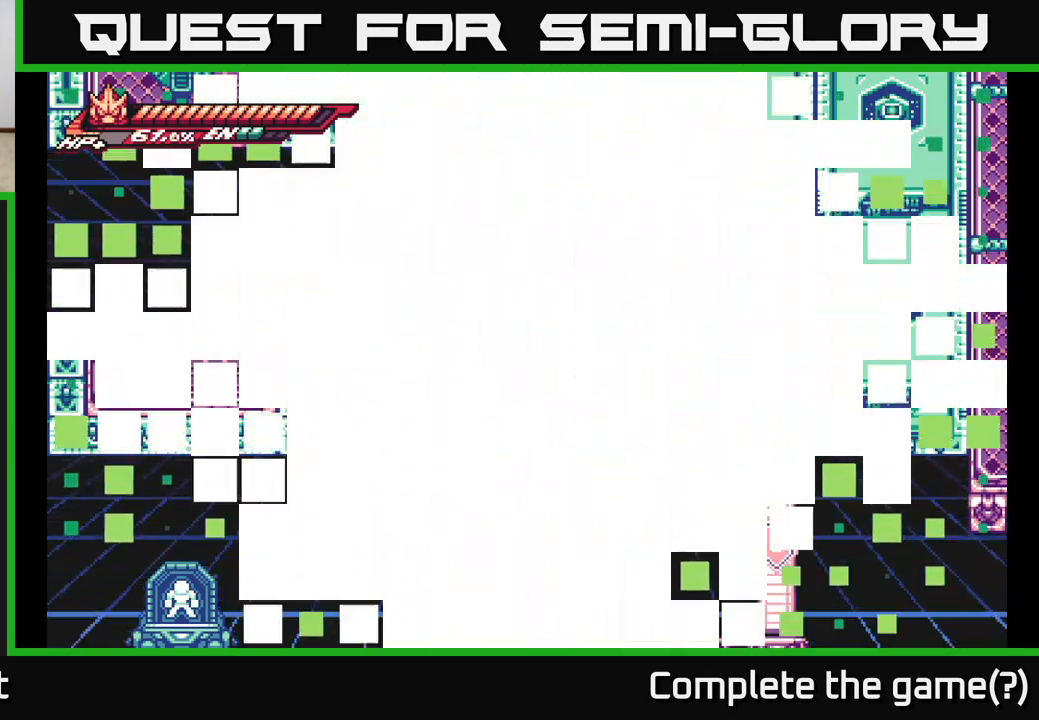
{"buttons": [], "left_stick": "center", "right_stick": "center", "events": []}
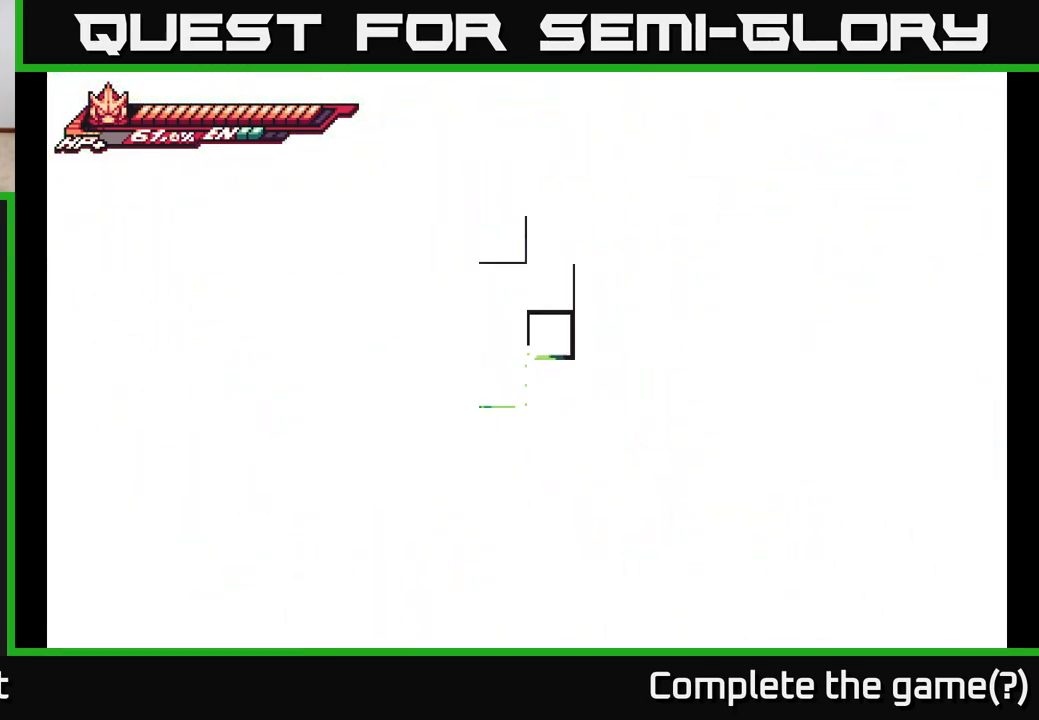
{"buttons": [], "left_stick": "center", "right_stick": "center", "events": []}
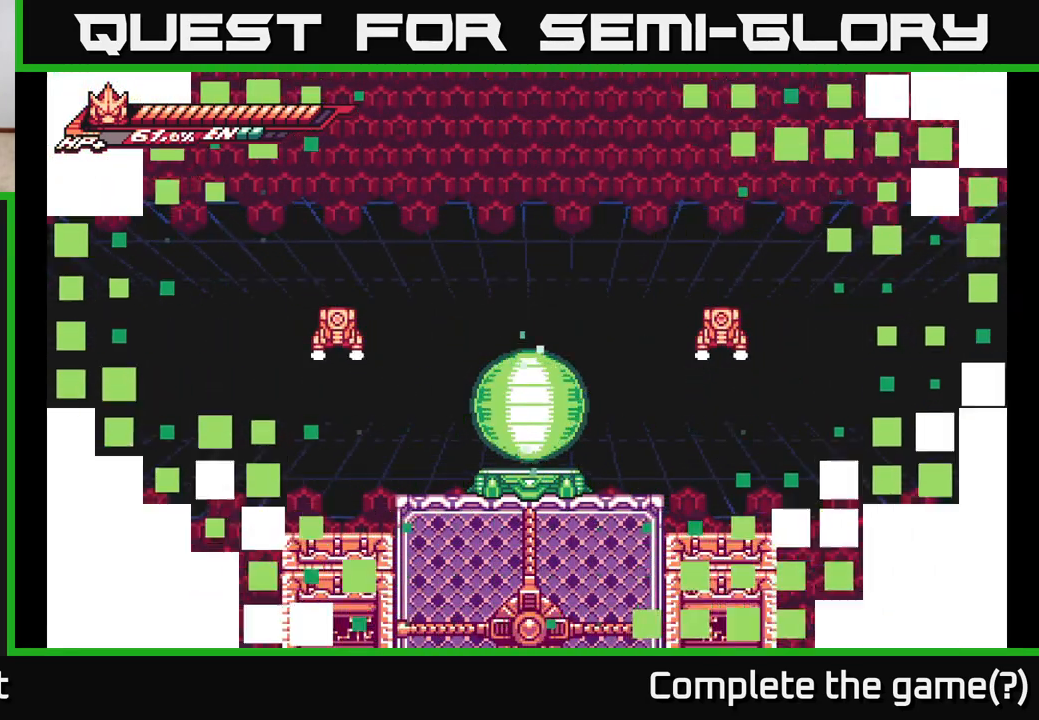
{"buttons": [], "left_stick": "center", "right_stick": "center", "events": []}
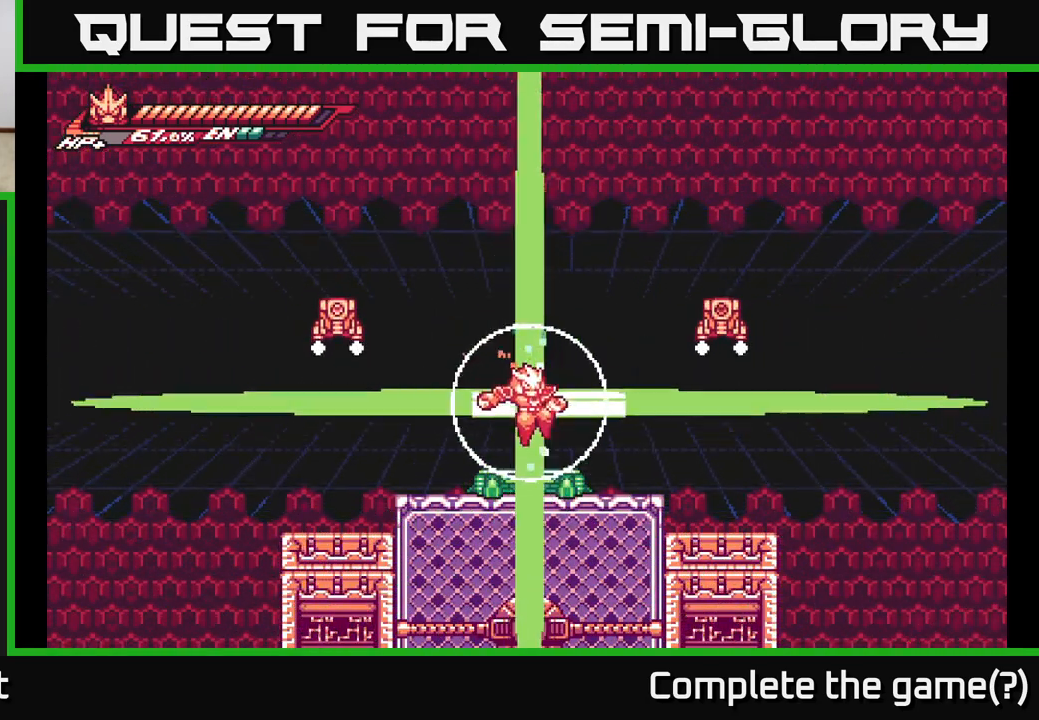
{"buttons": ["A", "X", "L2"], "left_stick": "left", "right_stick": "center", "events": [[200, "left_stick", "left"], [300, "L2", "down"], [317, "A", "down"], [450, "X", "down"]]}
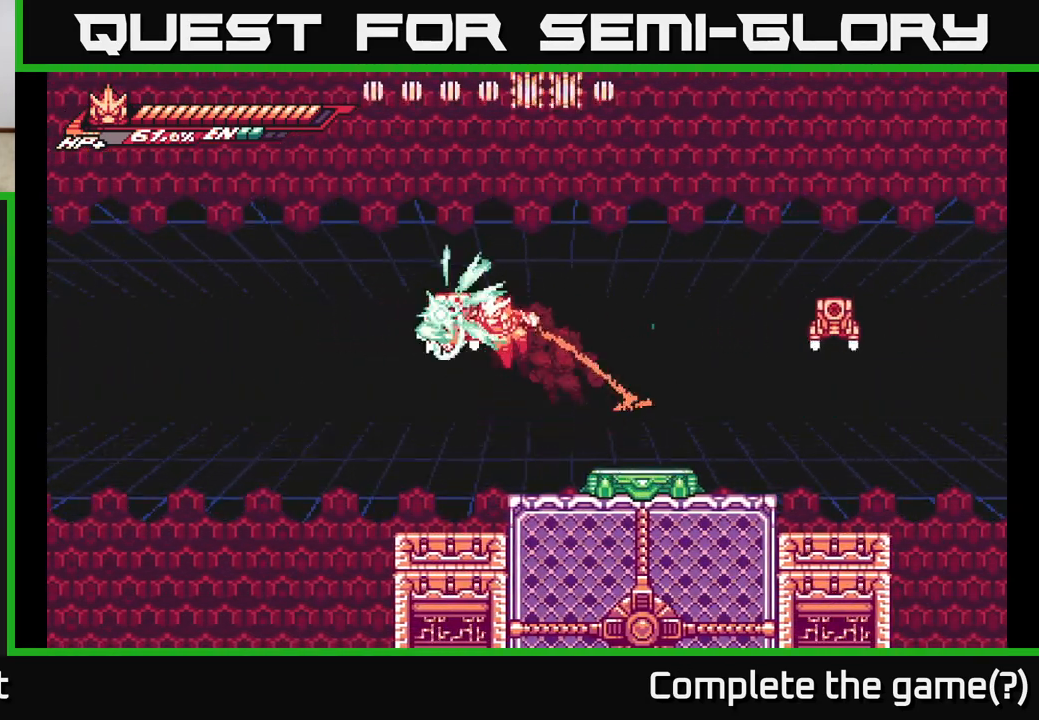
{"buttons": [], "left_stick": "right", "right_stick": "center", "events": [[133, "X", "up"], [217, "L2", "up"], [250, "A", "up"], [250, "left_stick", "right"]]}
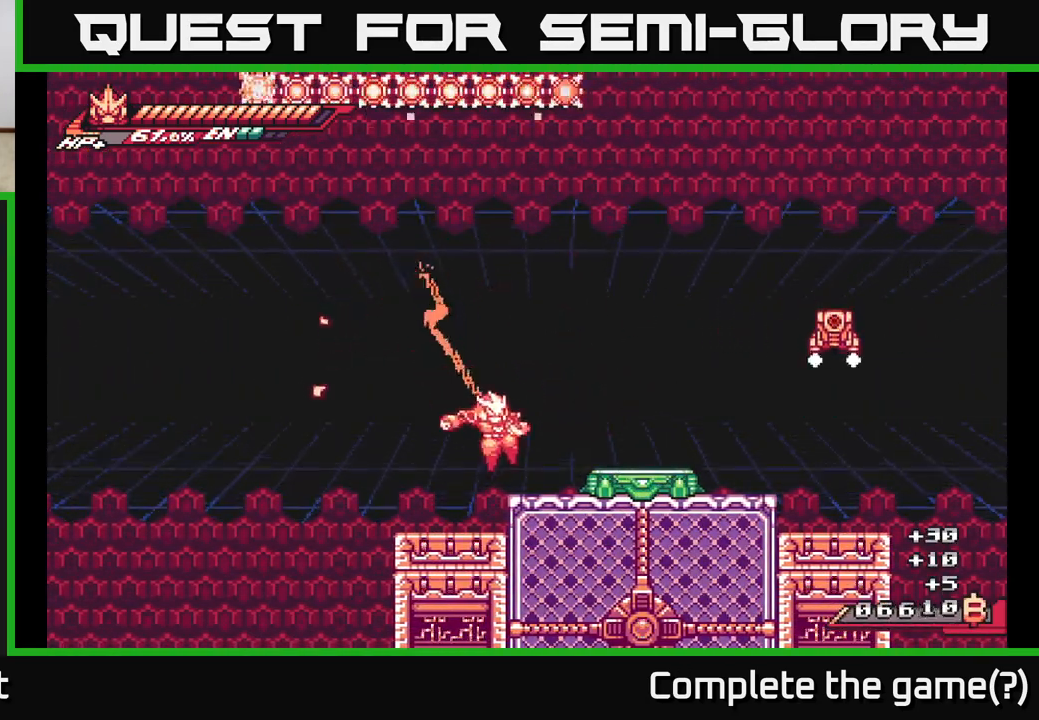
{"buttons": ["A", "X", "L2"], "left_stick": "right", "right_stick": "center", "events": [[67, "L2", "down"], [133, "A", "down"], [483, "X", "down"]]}
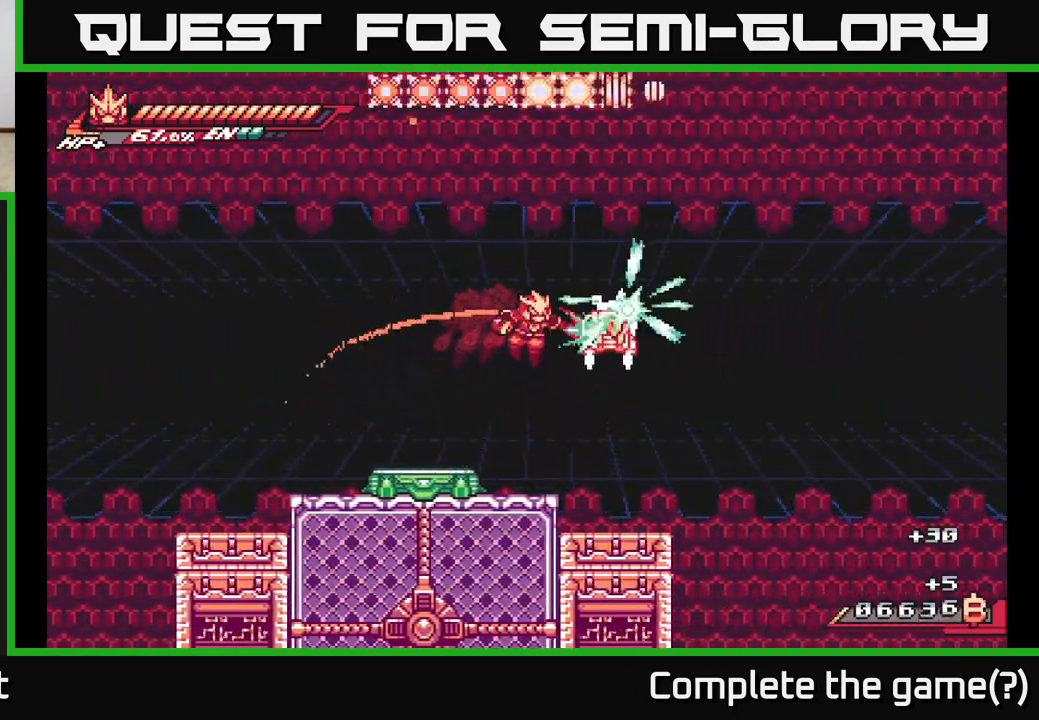
{"buttons": ["A", "L2"], "left_stick": "left", "right_stick": "center", "events": [[150, "L2", "up"], [150, "X", "up"], [217, "A", "up"], [217, "left_stick", "left"], [350, "L2", "down"], [433, "A", "down"]]}
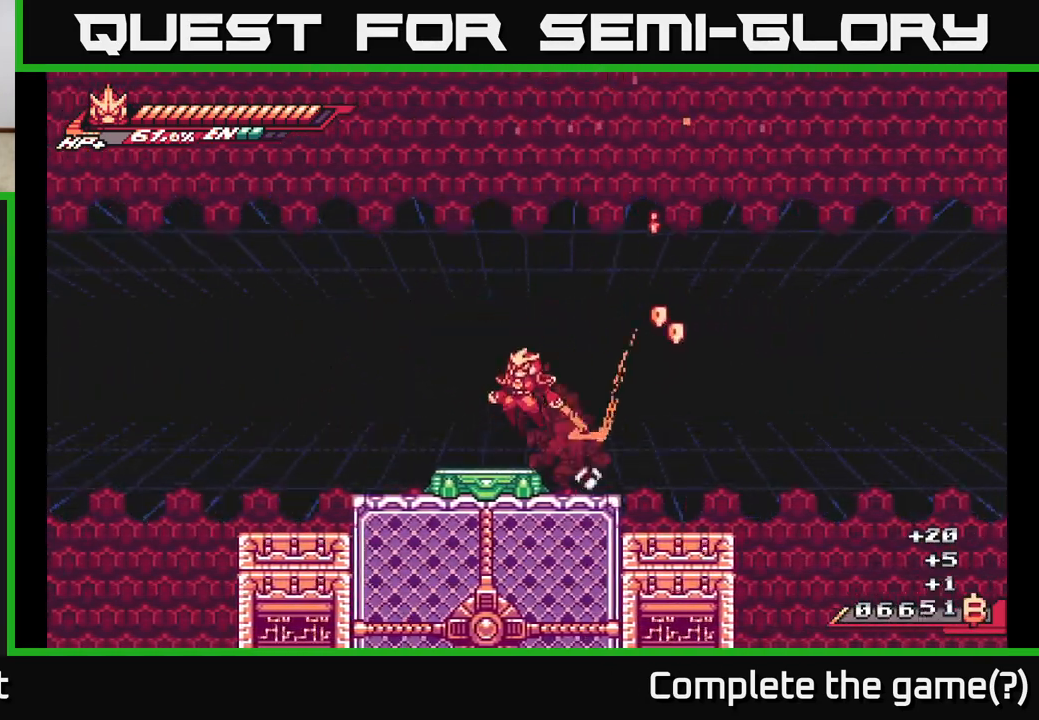
{"buttons": [], "left_stick": "left", "right_stick": "center", "events": [[167, "A", "up"], [417, "L2", "up"]]}
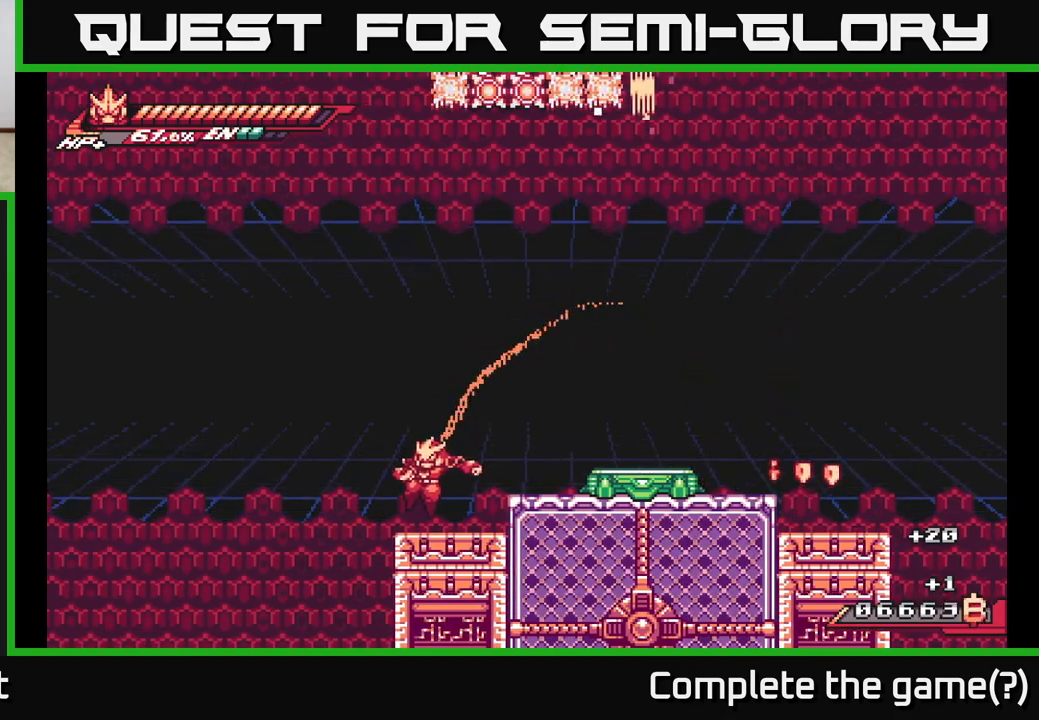
{"buttons": ["A", "L2"], "left_stick": "left", "right_stick": "center", "events": [[67, "L2", "down"], [117, "A", "down"]]}
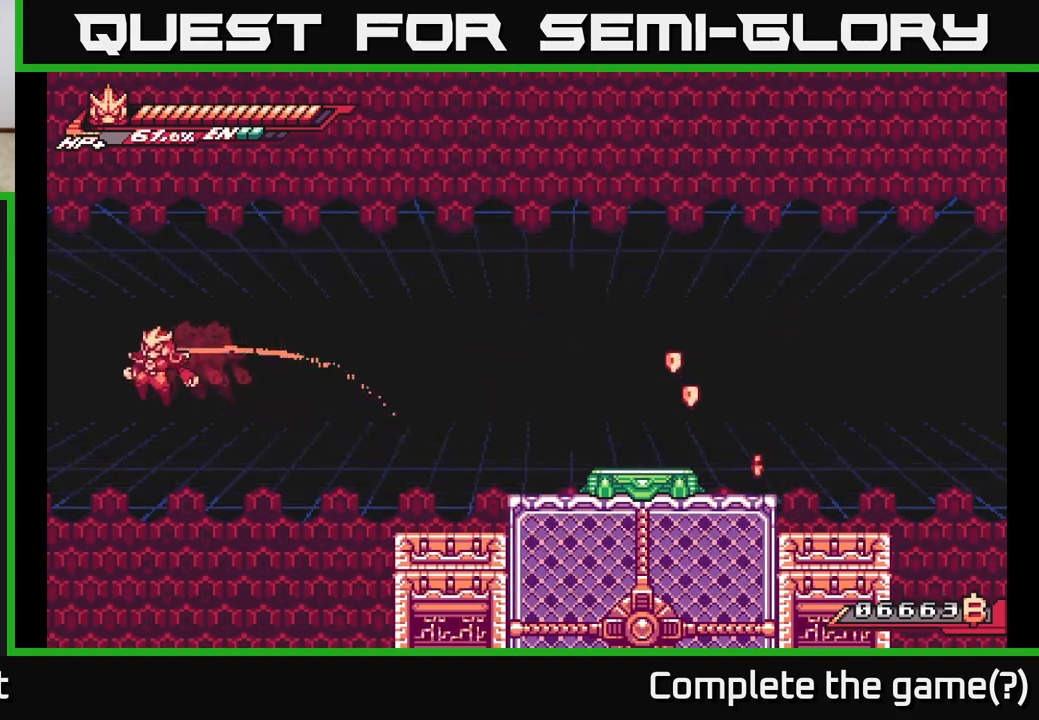
{"buttons": ["A", "L2"], "left_stick": "right", "right_stick": "center", "events": [[33, "A", "up"], [117, "A", "down"], [117, "left_stick", "right"]]}
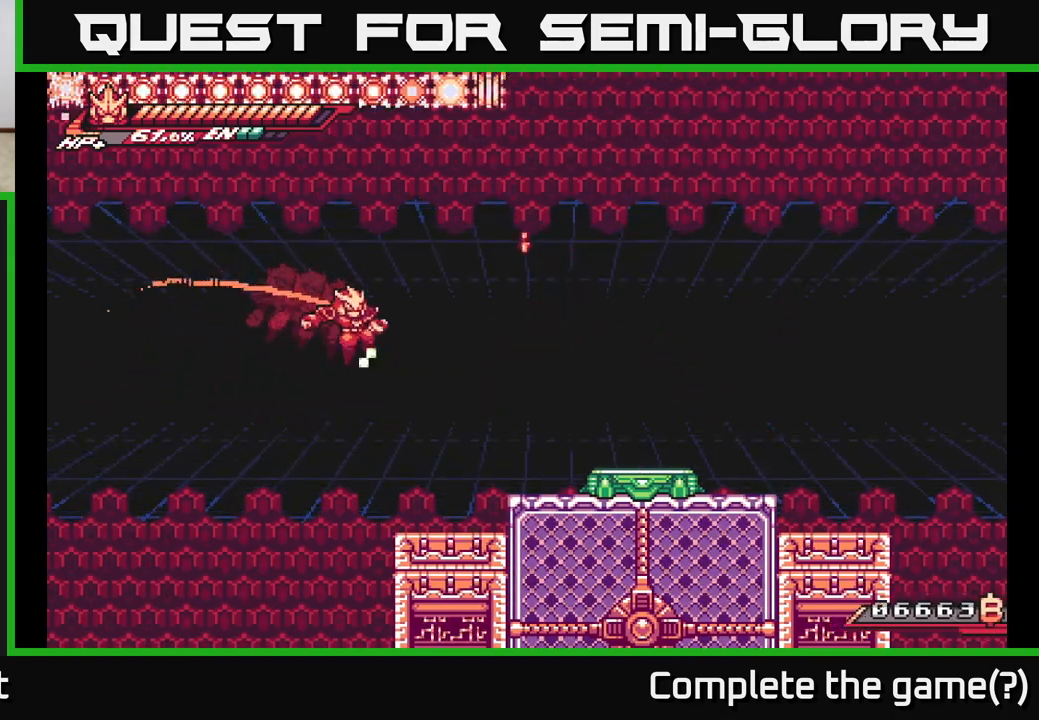
{"buttons": ["A", "L2"], "left_stick": "right", "right_stick": "center", "events": [[183, "A", "up"], [183, "L2", "up"], [333, "L2", "down"], [350, "A", "down"]]}
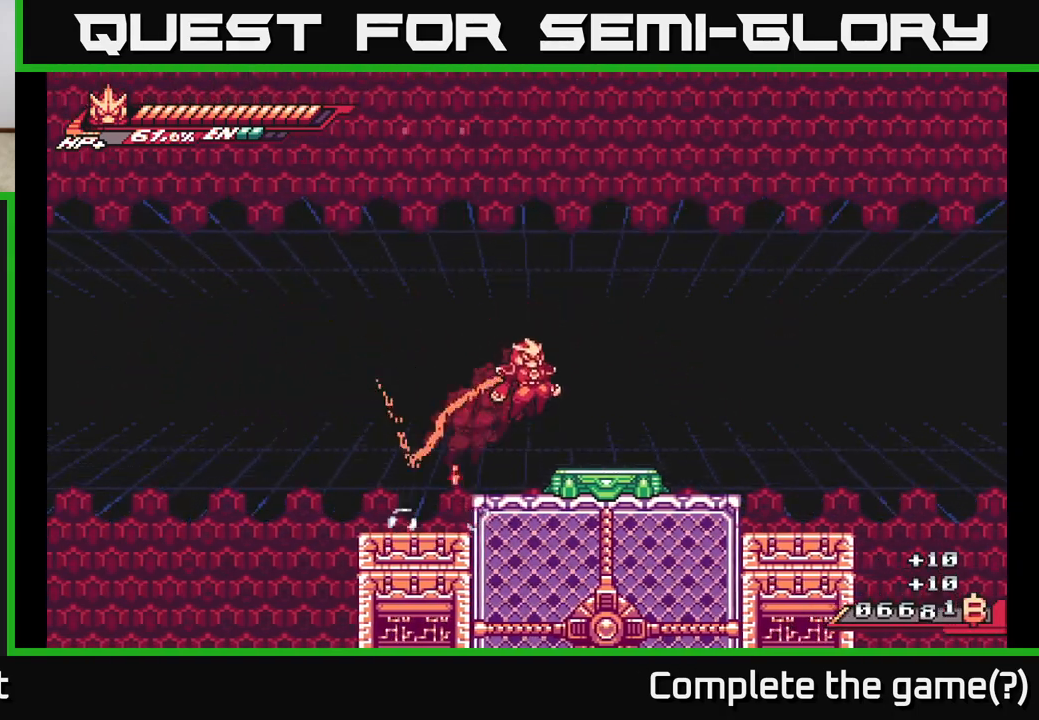
{"buttons": [], "left_stick": "right", "right_stick": "center", "events": [[400, "A", "up"], [400, "L2", "up"]]}
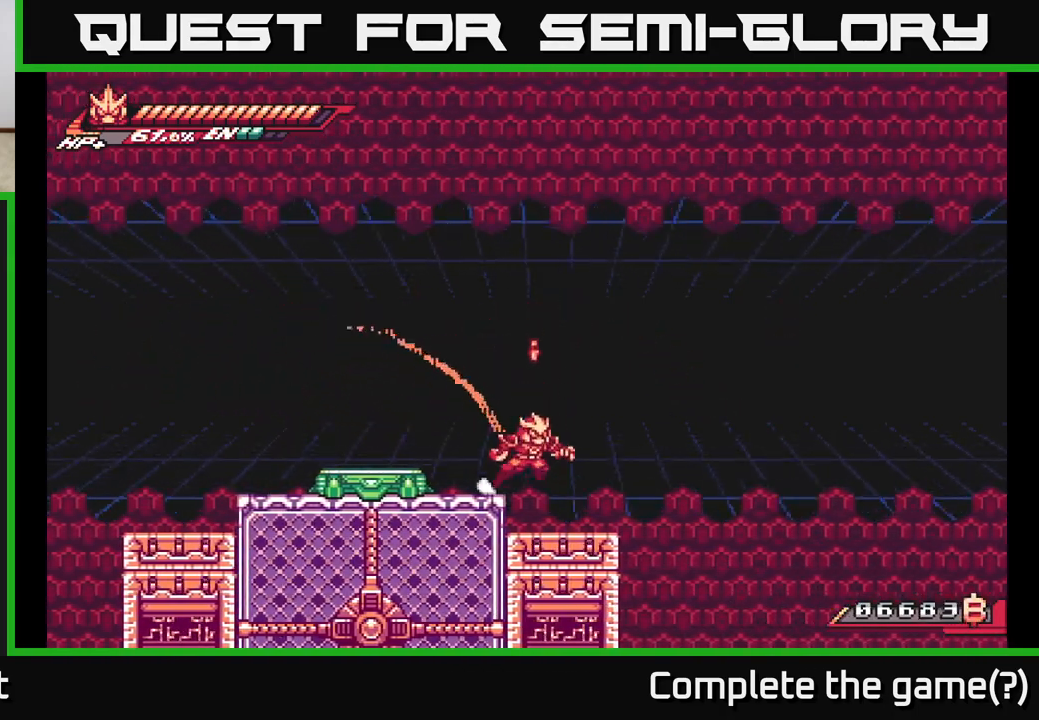
{"buttons": ["A", "L2"], "left_stick": "right", "right_stick": "center", "events": [[100, "L2", "down"], [267, "A", "down"]]}
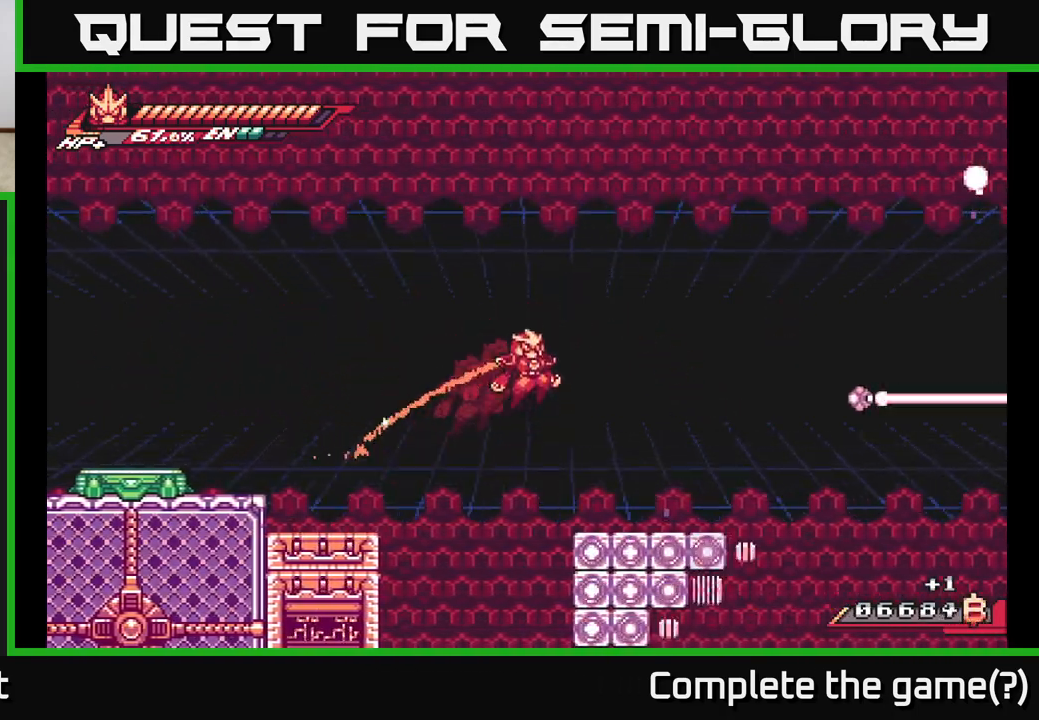
{"buttons": [], "left_stick": "center", "right_stick": "center", "events": [[200, "A", "up"], [317, "left_stick", "center"], [350, "L2", "up"]]}
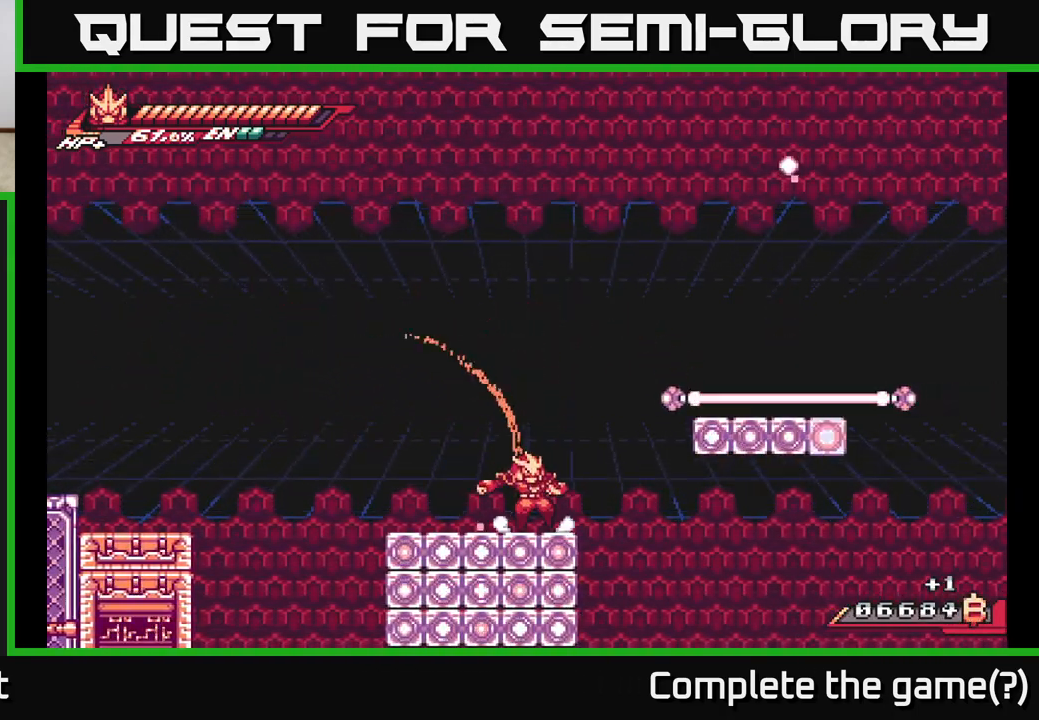
{"buttons": [], "left_stick": "center", "right_stick": "center", "events": []}
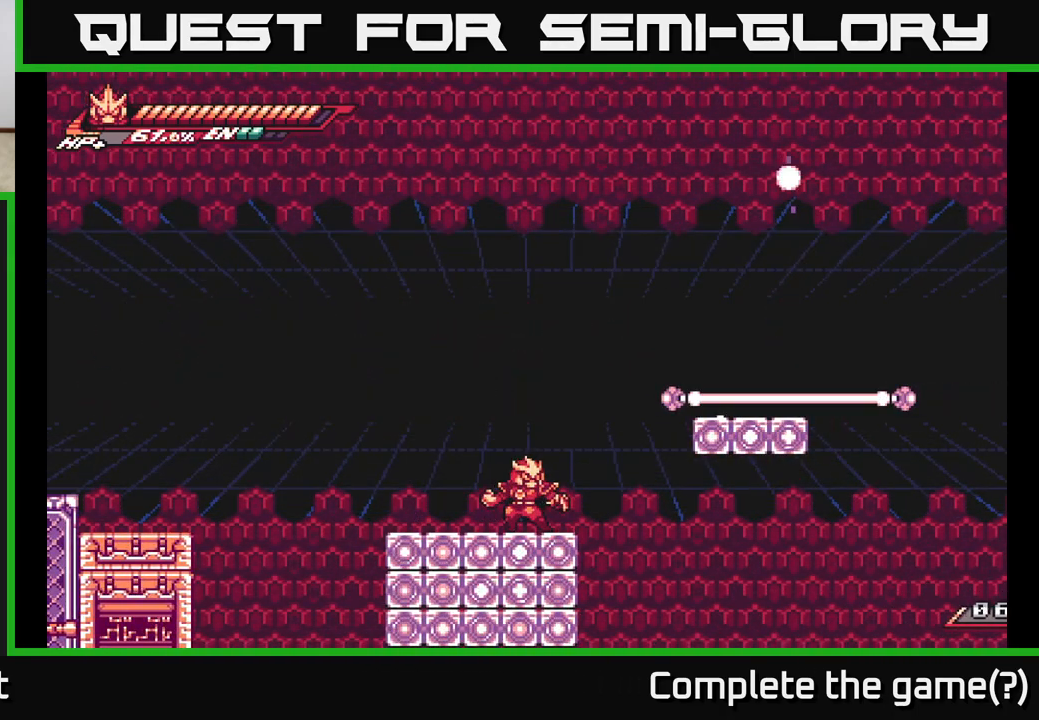
{"buttons": [], "left_stick": "center", "right_stick": "center", "events": []}
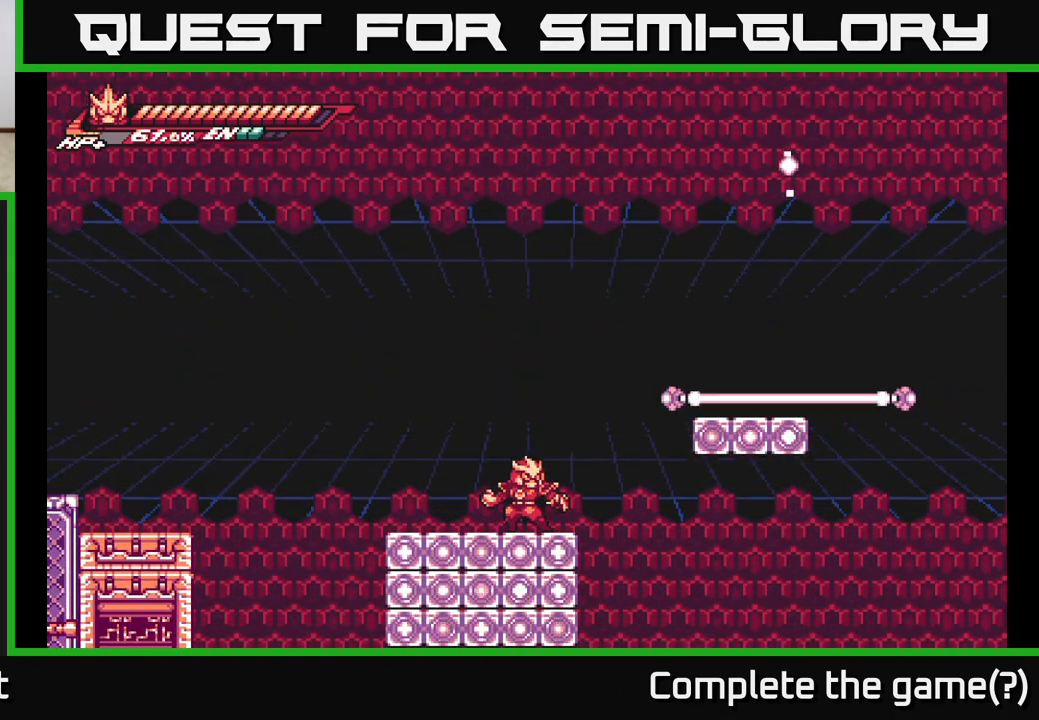
{"buttons": ["A"], "left_stick": "up-right", "right_stick": "center", "events": [[400, "A", "down"], [433, "left_stick", "right"], [483, "left_stick", "up-right"]]}
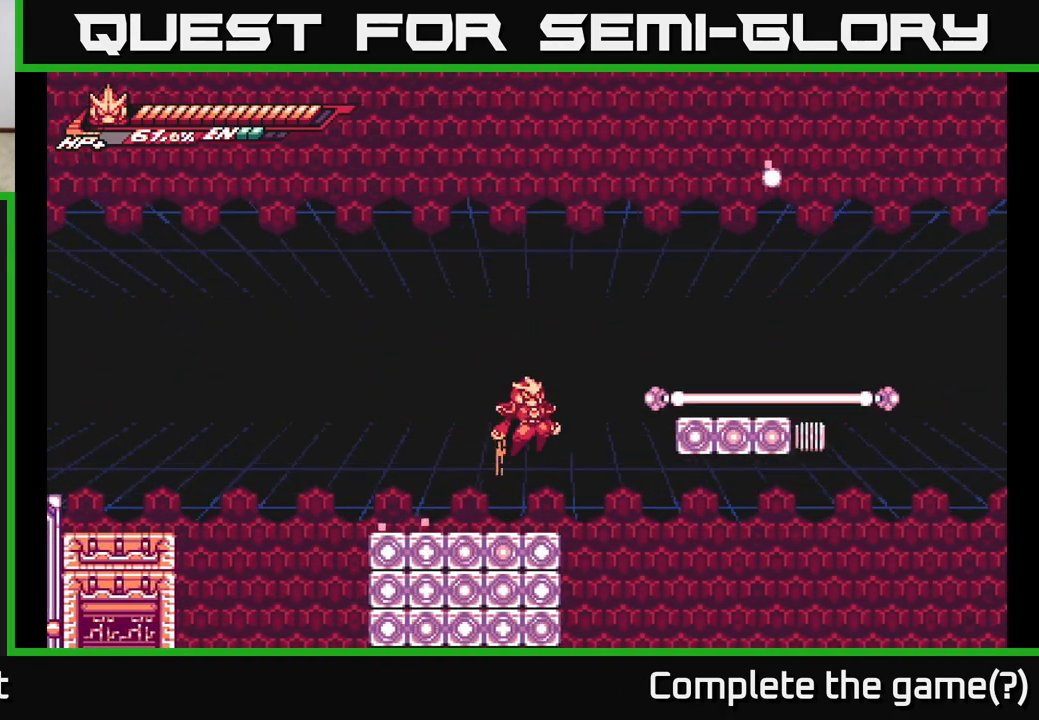
{"buttons": ["R2"], "left_stick": "up-right", "right_stick": "center", "events": [[17, "A", "up"], [300, "R2", "down"]]}
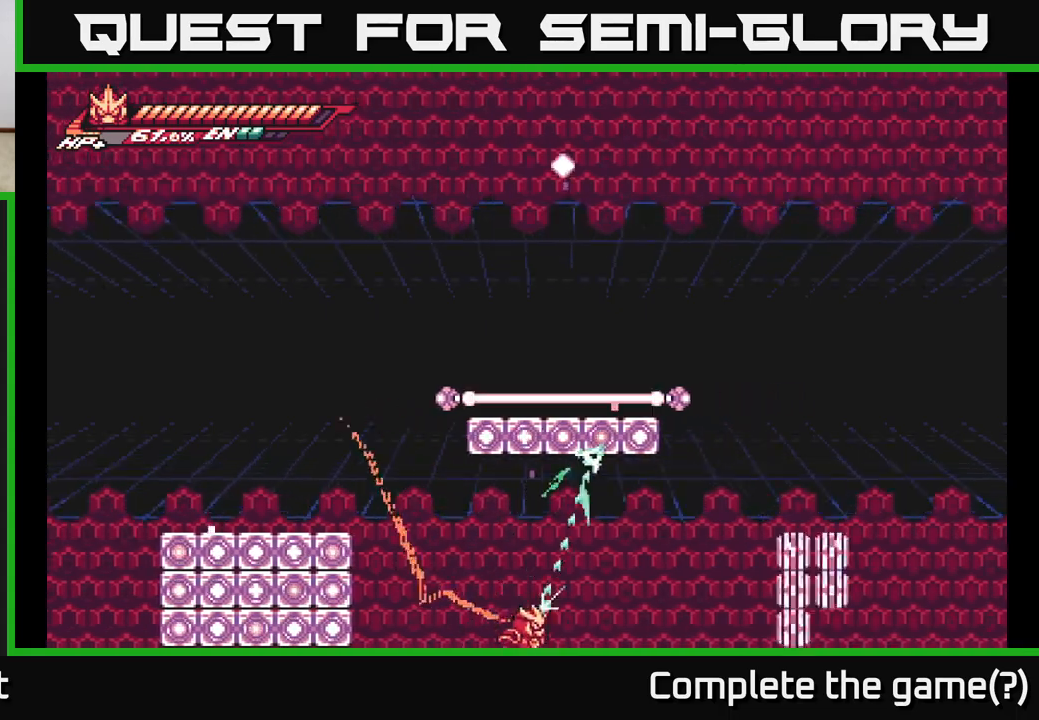
{"buttons": ["A", "R2"], "left_stick": "up-right", "right_stick": "center", "events": [[450, "A", "down"]]}
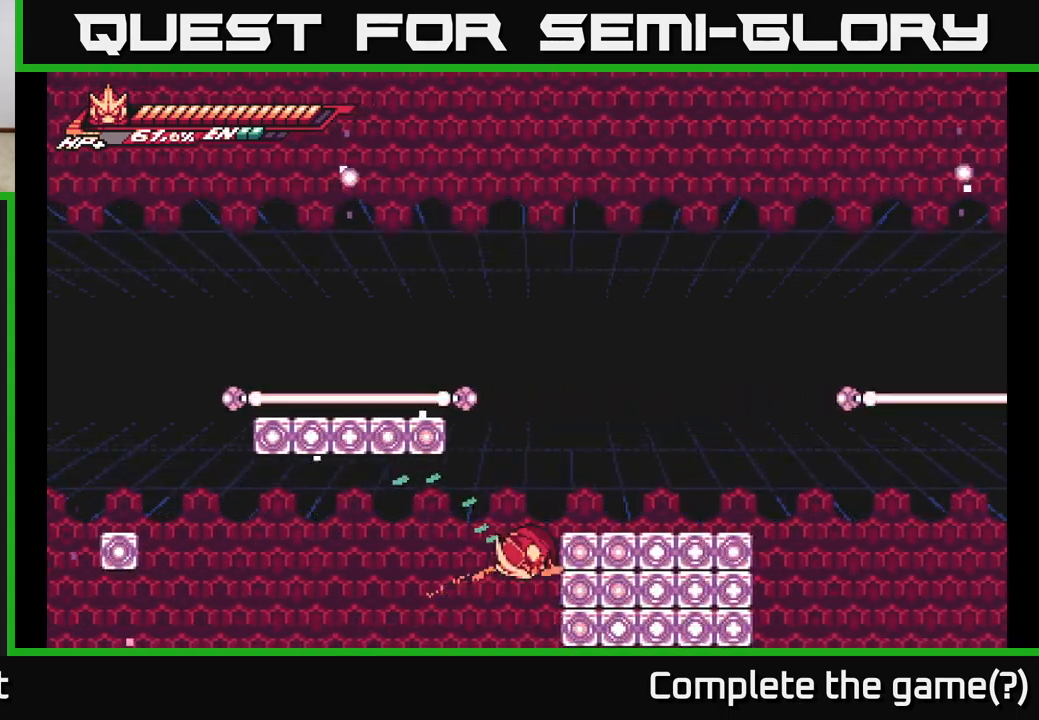
{"buttons": [], "left_stick": "up-right", "right_stick": "center", "events": [[67, "R2", "up"], [167, "A", "up"], [233, "A", "down"], [417, "A", "up"]]}
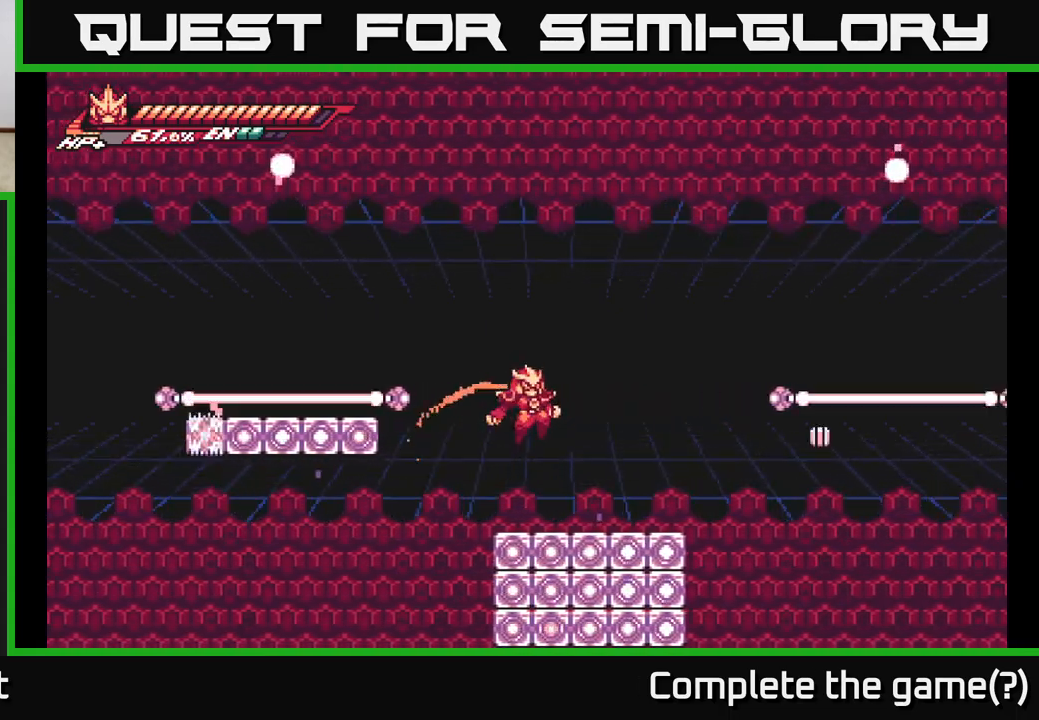
{"buttons": [], "left_stick": "up-right", "right_stick": "center", "events": [[367, "A", "down"], [467, "A", "up"]]}
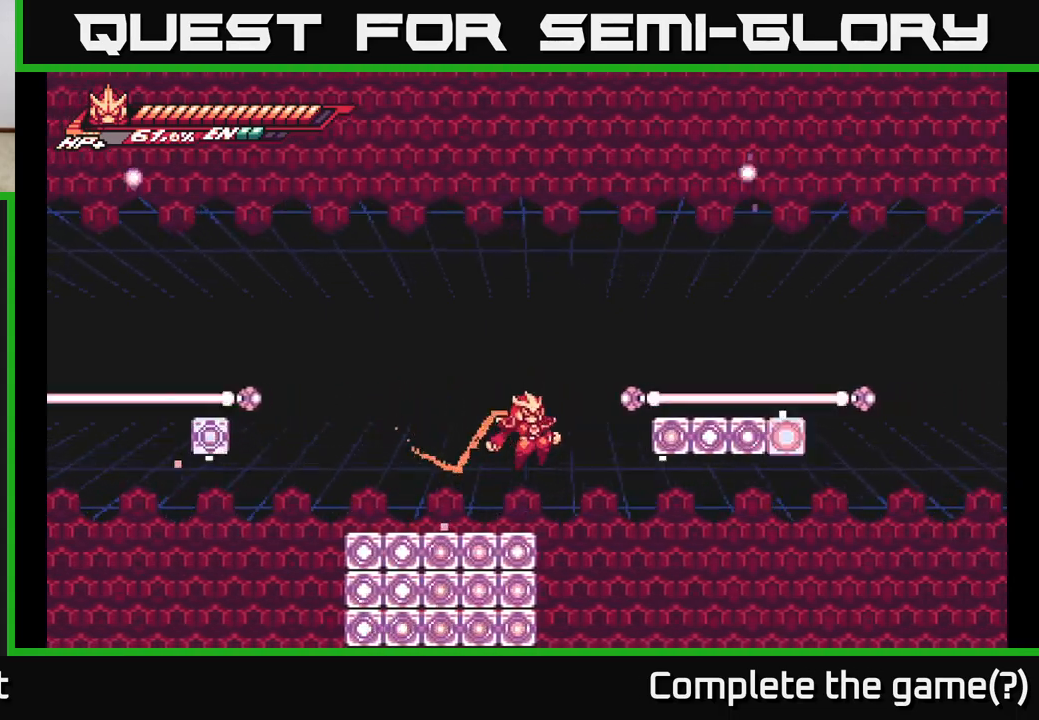
{"buttons": ["R2"], "left_stick": "up-right", "right_stick": "center", "events": [[233, "R2", "down"]]}
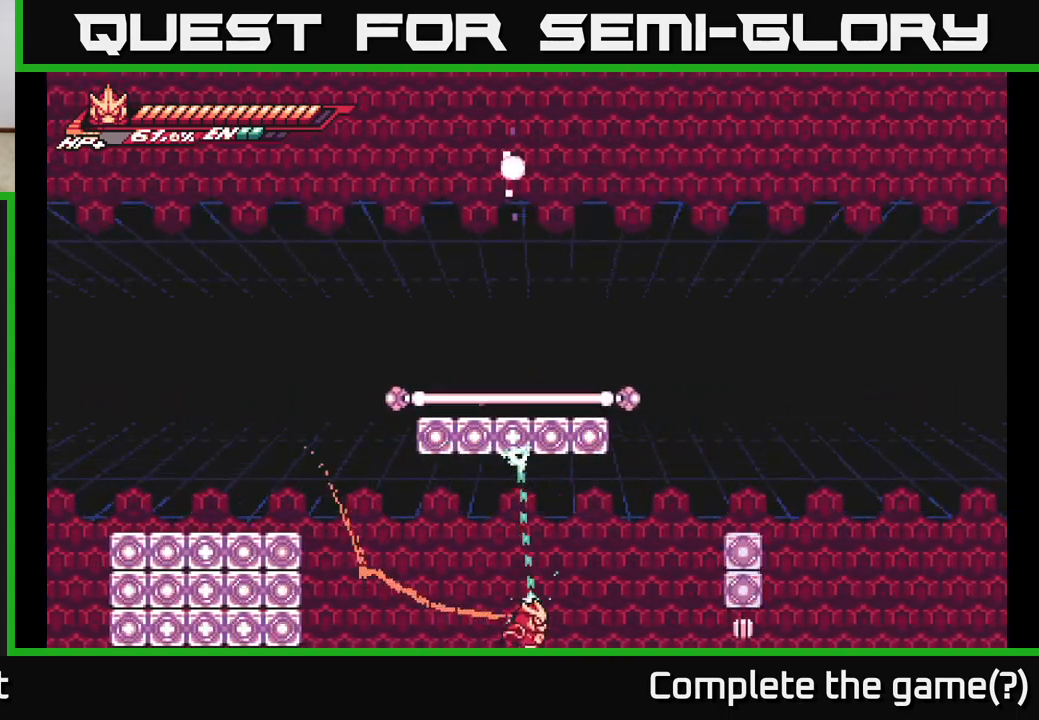
{"buttons": ["A"], "left_stick": "up-right", "right_stick": "center", "events": [[367, "A", "down"], [483, "R2", "up"]]}